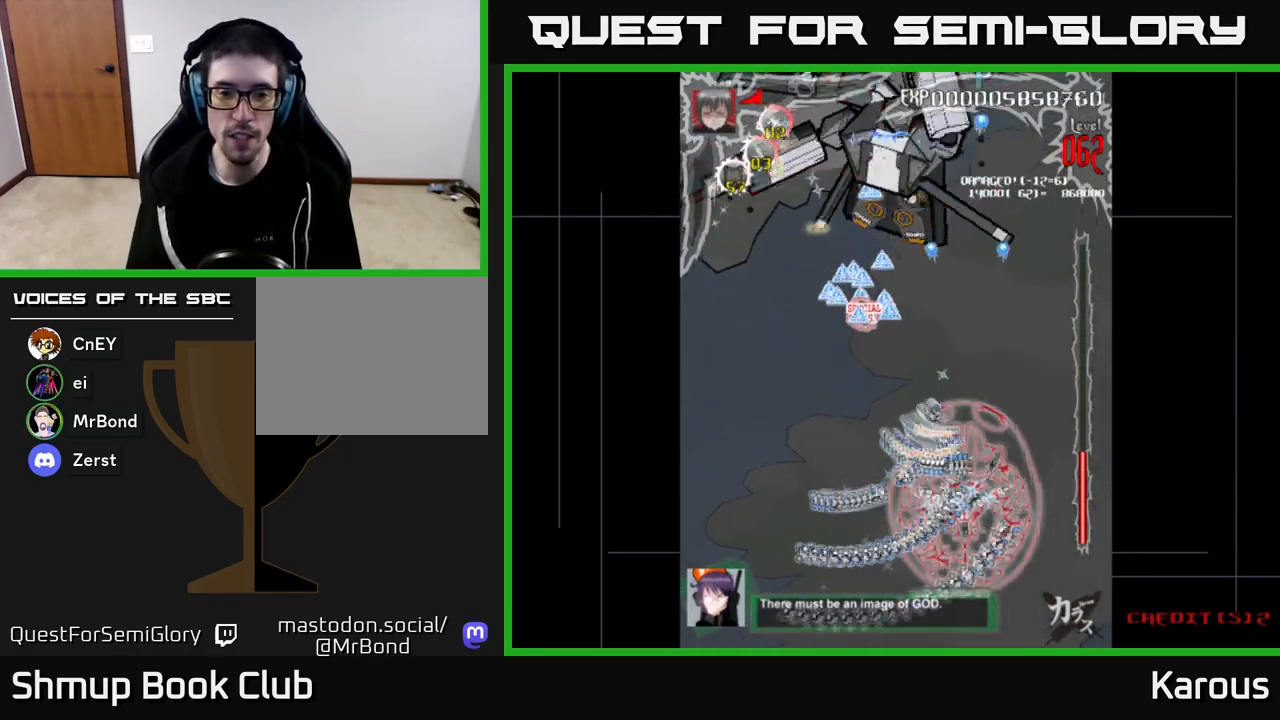
Gameplay with a controller (Xbox layout); each line is a JSON object with the inputs held at the frame after it. "events" lists button and stick changes between this image and that frame as [ms after this image, input, new state], when the widget could be followed in between.
{"buttons": ["DPAD_UP"], "left_stick": "center", "right_stick": "center", "events": [[17, "DPAD_DOWN", "up"], [100, "A", "down"], [250, "A", "up"], [250, "DPAD_UP", "down"], [400, "DPAD_LEFT", "up"]]}
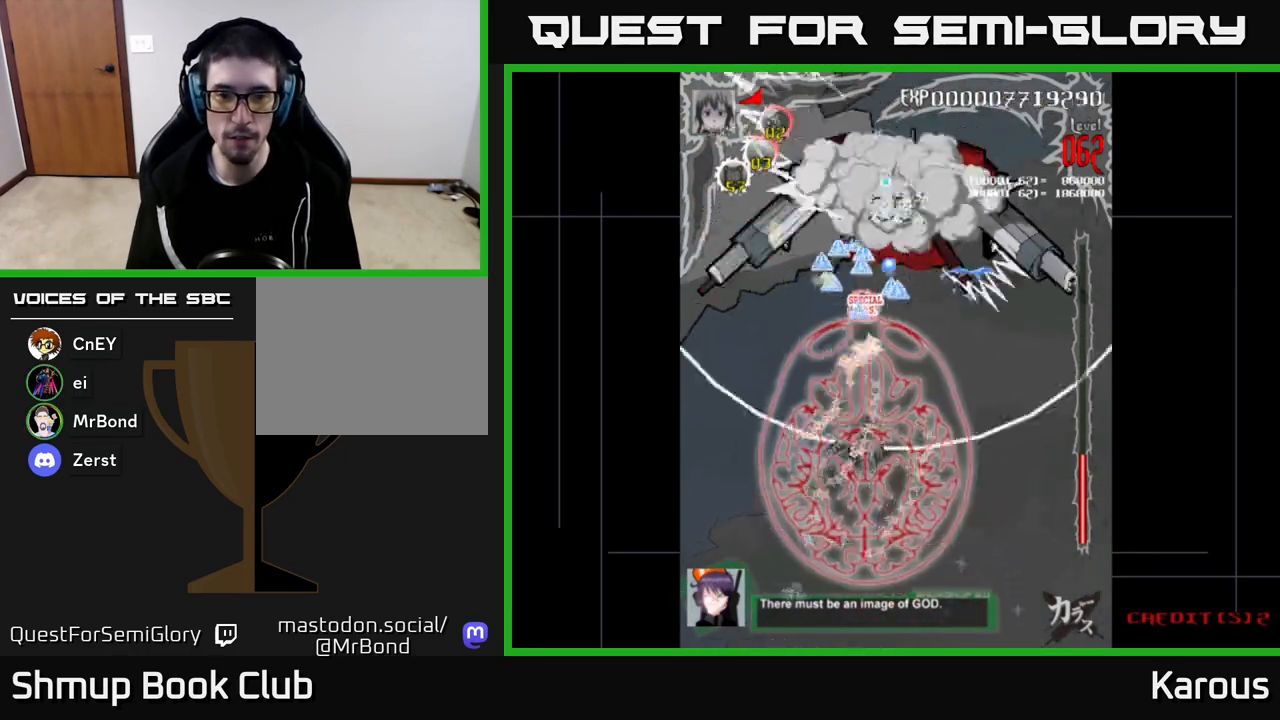
{"buttons": ["DPAD_UP", "DPAD_LEFT"], "left_stick": "center", "right_stick": "center", "events": [[400, "DPAD_LEFT", "down"]]}
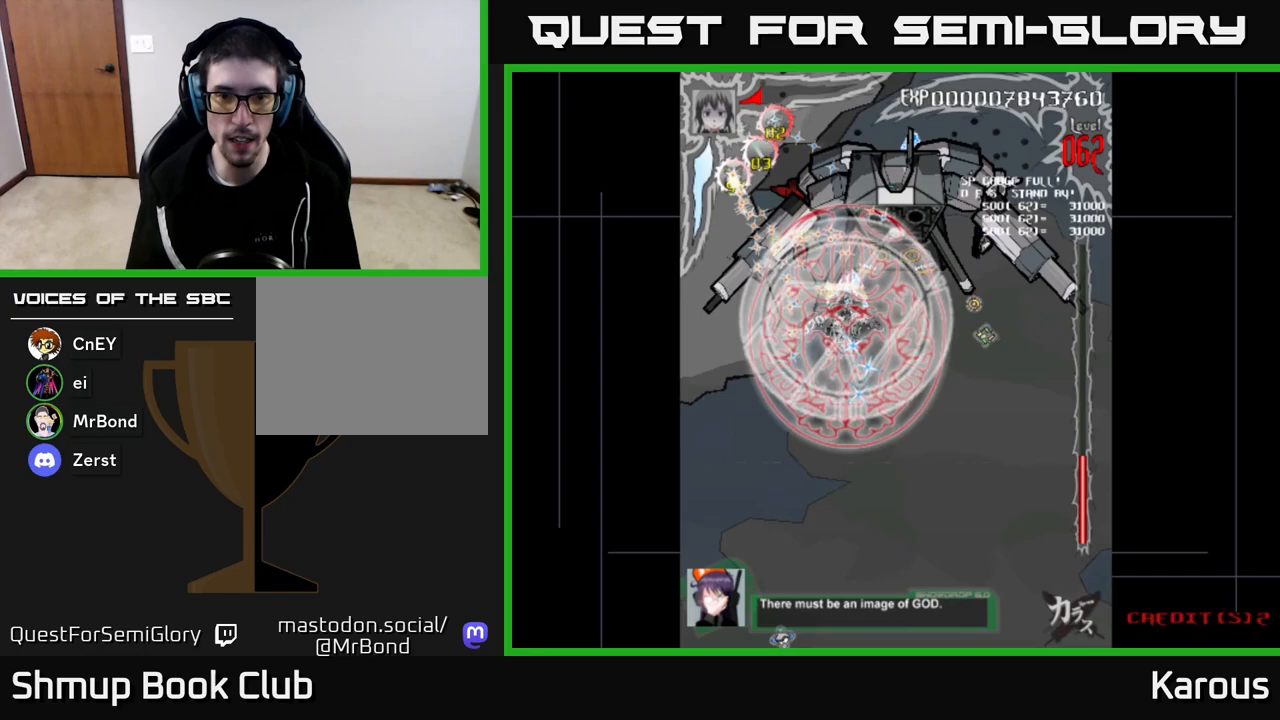
{"buttons": [], "left_stick": "center", "right_stick": "center", "events": [[17, "DPAD_LEFT", "up"], [100, "DPAD_RIGHT", "down"], [450, "DPAD_UP", "up"], [500, "DPAD_RIGHT", "up"]]}
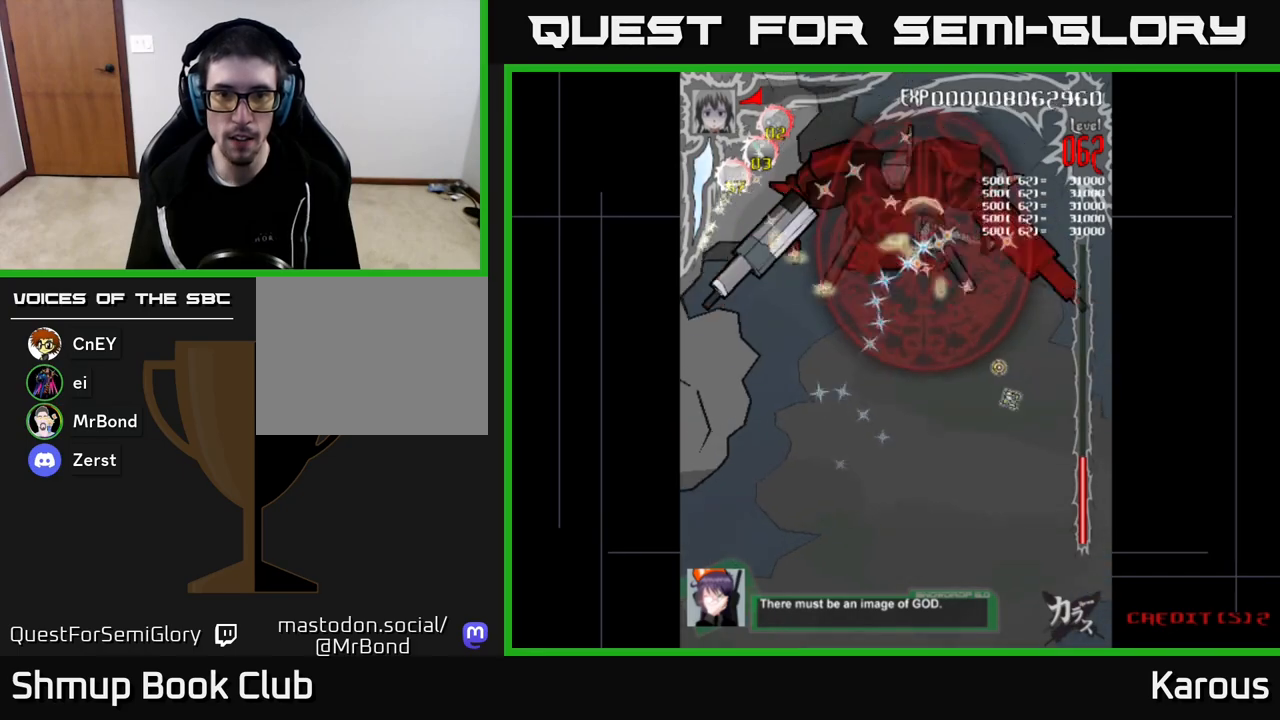
{"buttons": [], "left_stick": "center", "right_stick": "center", "events": []}
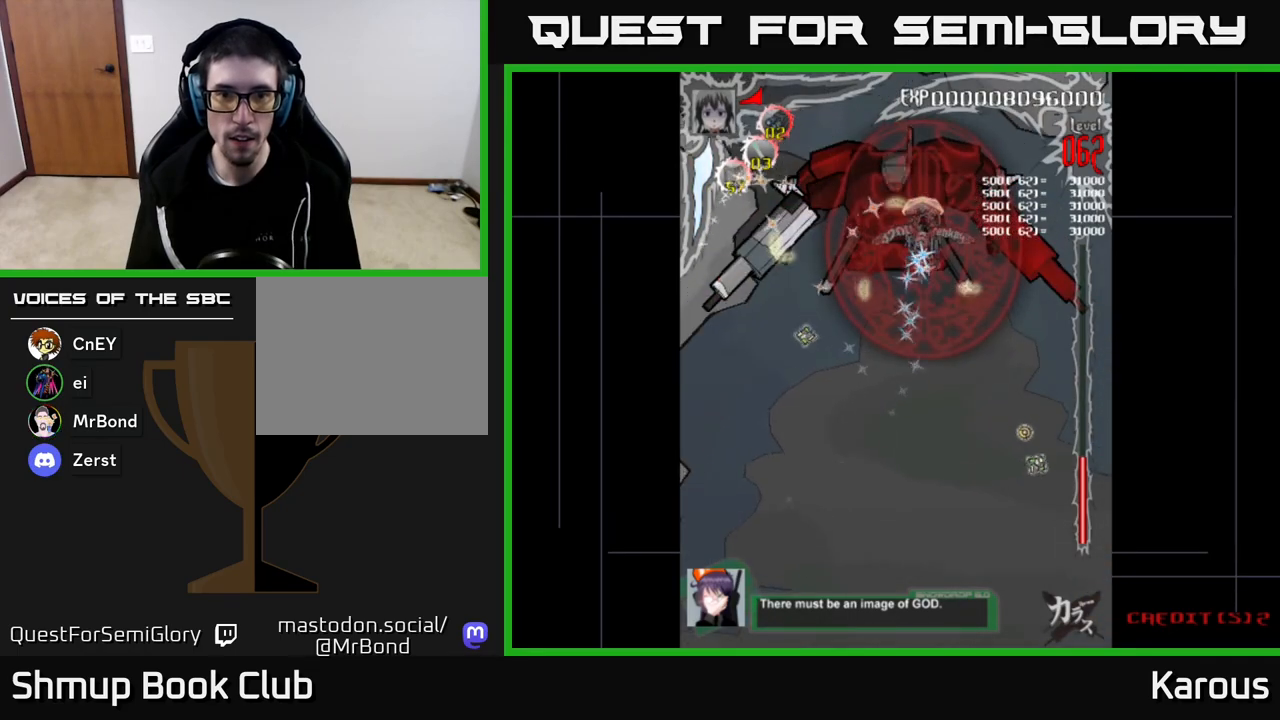
{"buttons": [], "left_stick": "center", "right_stick": "center", "events": []}
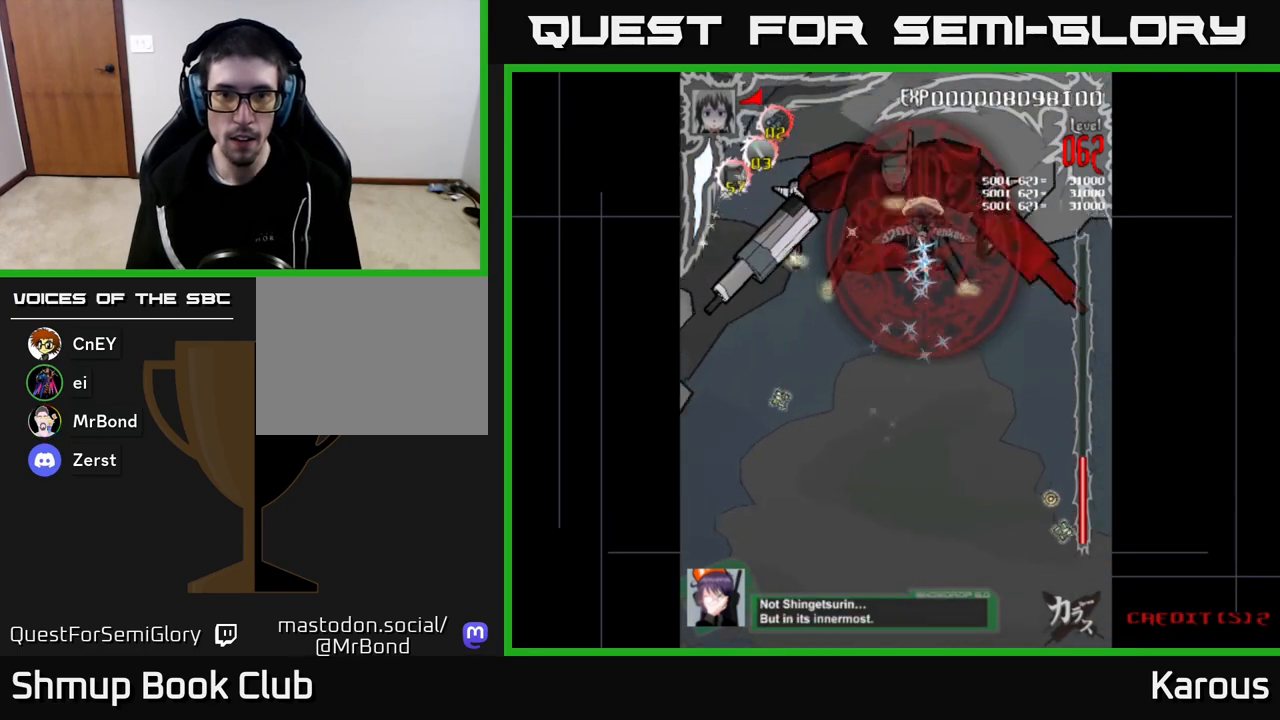
{"buttons": [], "left_stick": "center", "right_stick": "center", "events": []}
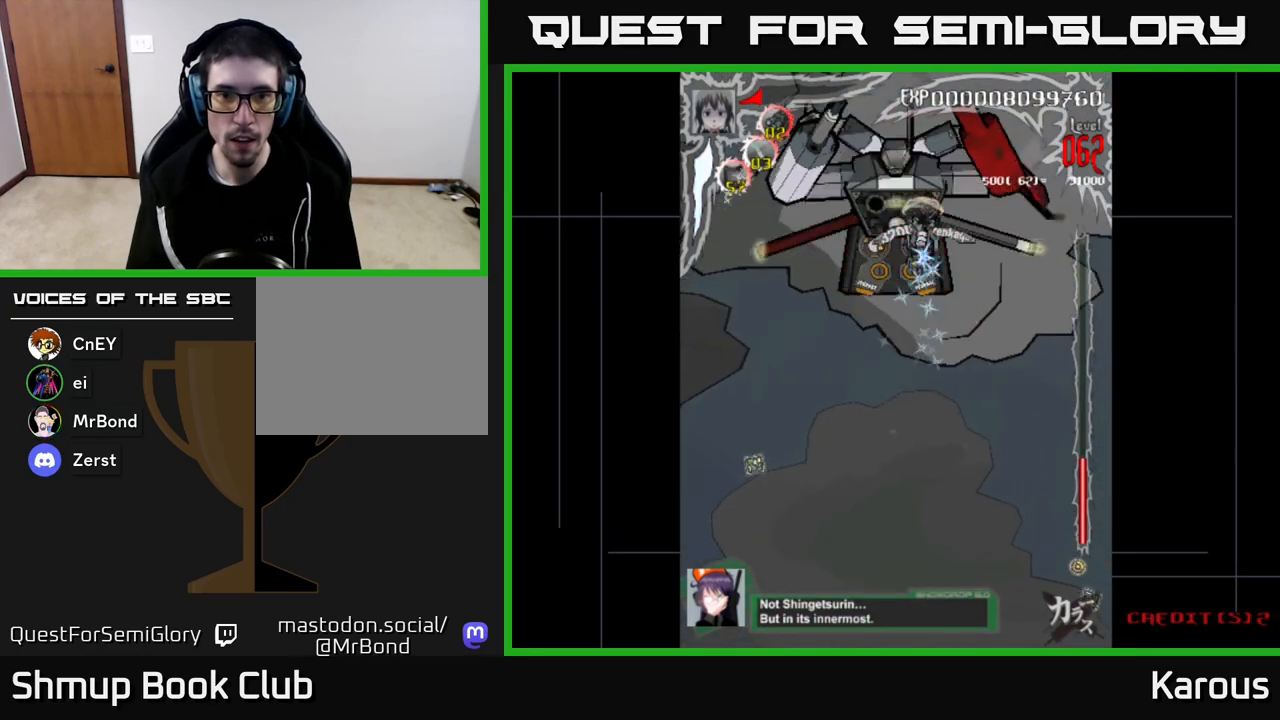
{"buttons": ["X", "DPAD_DOWN", "DPAD_LEFT"], "left_stick": "center", "right_stick": "center", "events": [[133, "DPAD_DOWN", "down"], [267, "DPAD_DOWN", "up"], [450, "DPAD_LEFT", "down"], [467, "DPAD_DOWN", "down"], [467, "X", "down"]]}
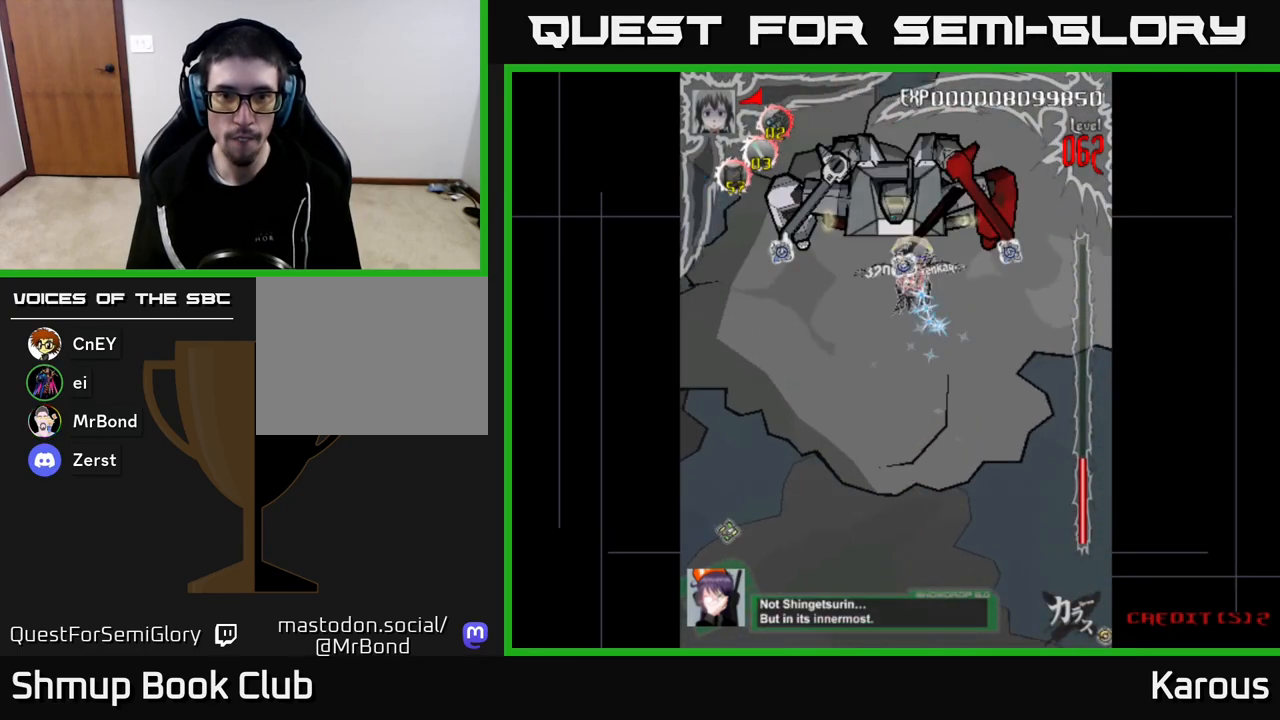
{"buttons": ["DPAD_UP"], "left_stick": "center", "right_stick": "center", "events": [[83, "X", "up"], [117, "DPAD_DOWN", "up"], [150, "X", "down"], [183, "DPAD_LEFT", "up"], [233, "X", "up"], [483, "DPAD_UP", "down"]]}
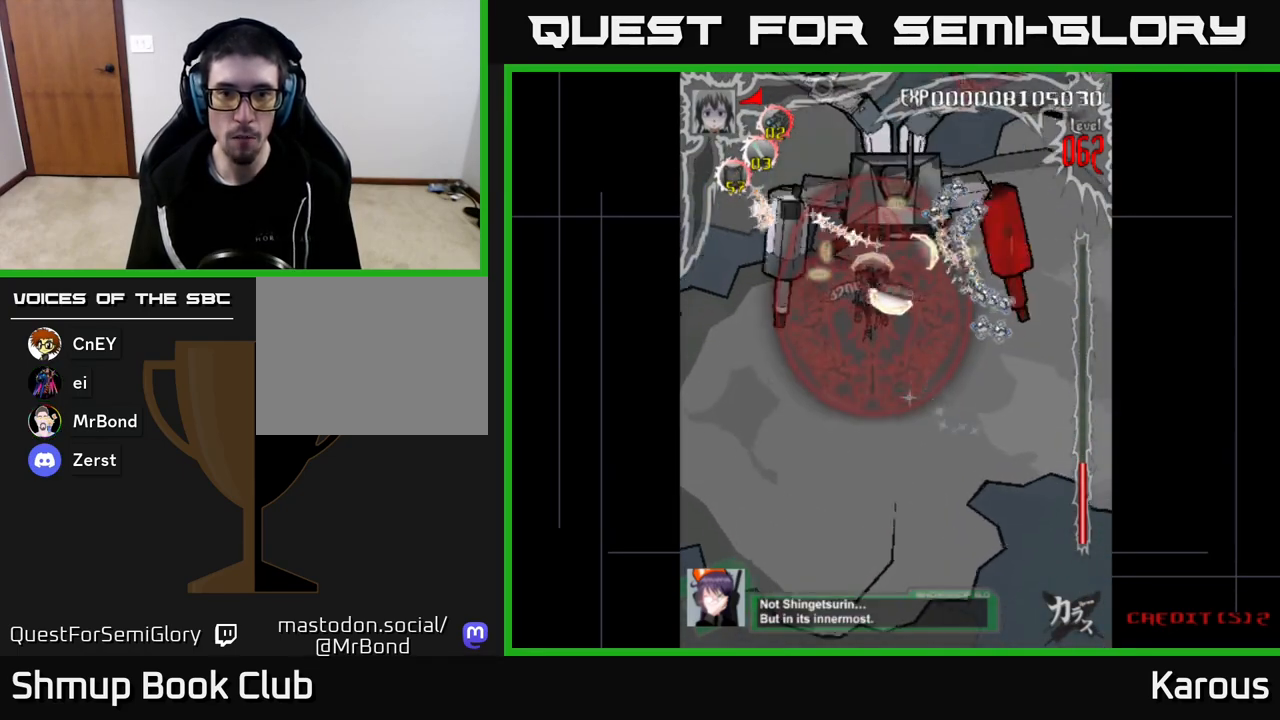
{"buttons": [], "left_stick": "center", "right_stick": "center", "events": [[83, "DPAD_RIGHT", "down"], [133, "DPAD_UP", "up"], [200, "DPAD_RIGHT", "up"], [417, "DPAD_LEFT", "down"], [467, "DPAD_LEFT", "up"]]}
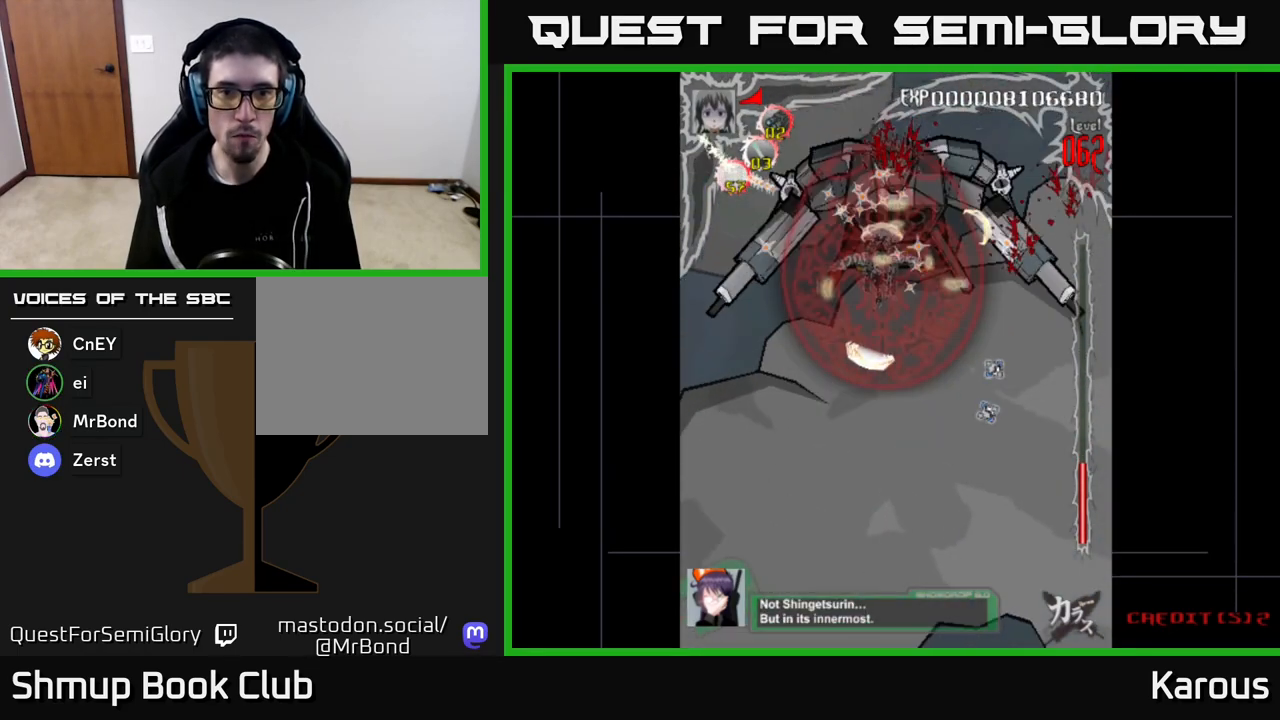
{"buttons": [], "left_stick": "center", "right_stick": "center", "events": []}
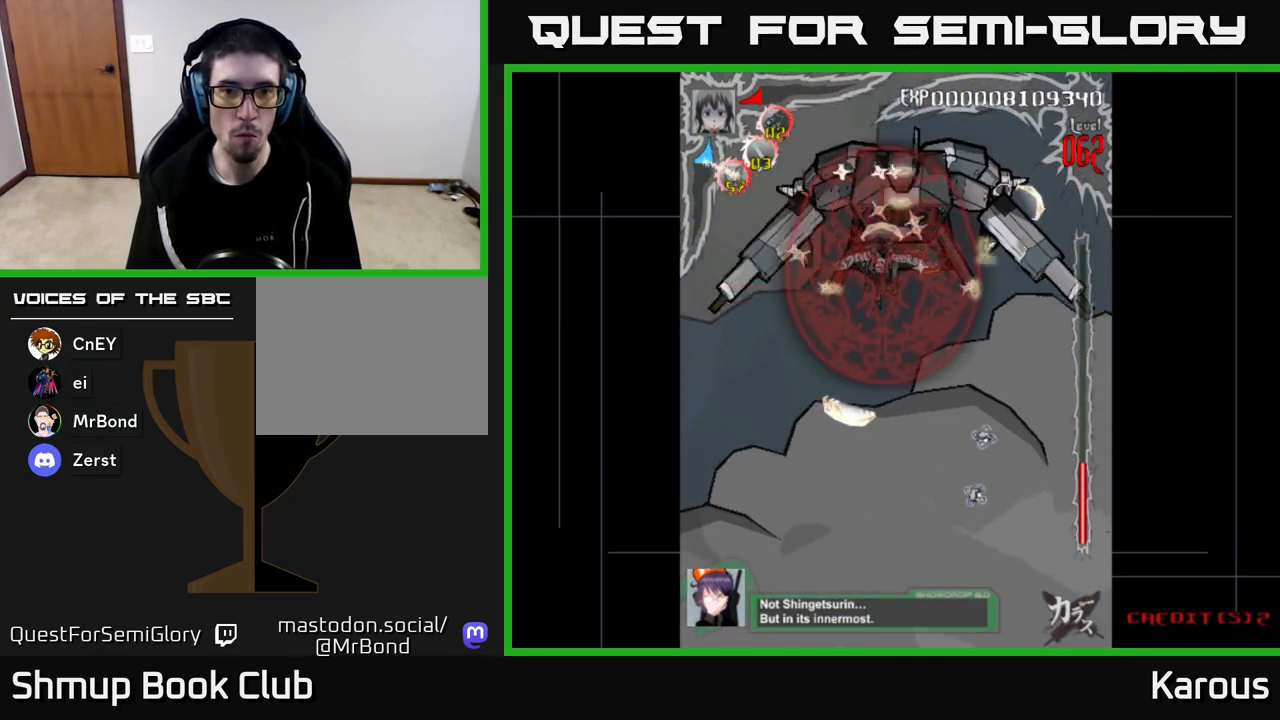
{"buttons": [], "left_stick": "center", "right_stick": "center", "events": [[167, "DPAD_RIGHT", "down"], [233, "DPAD_RIGHT", "up"]]}
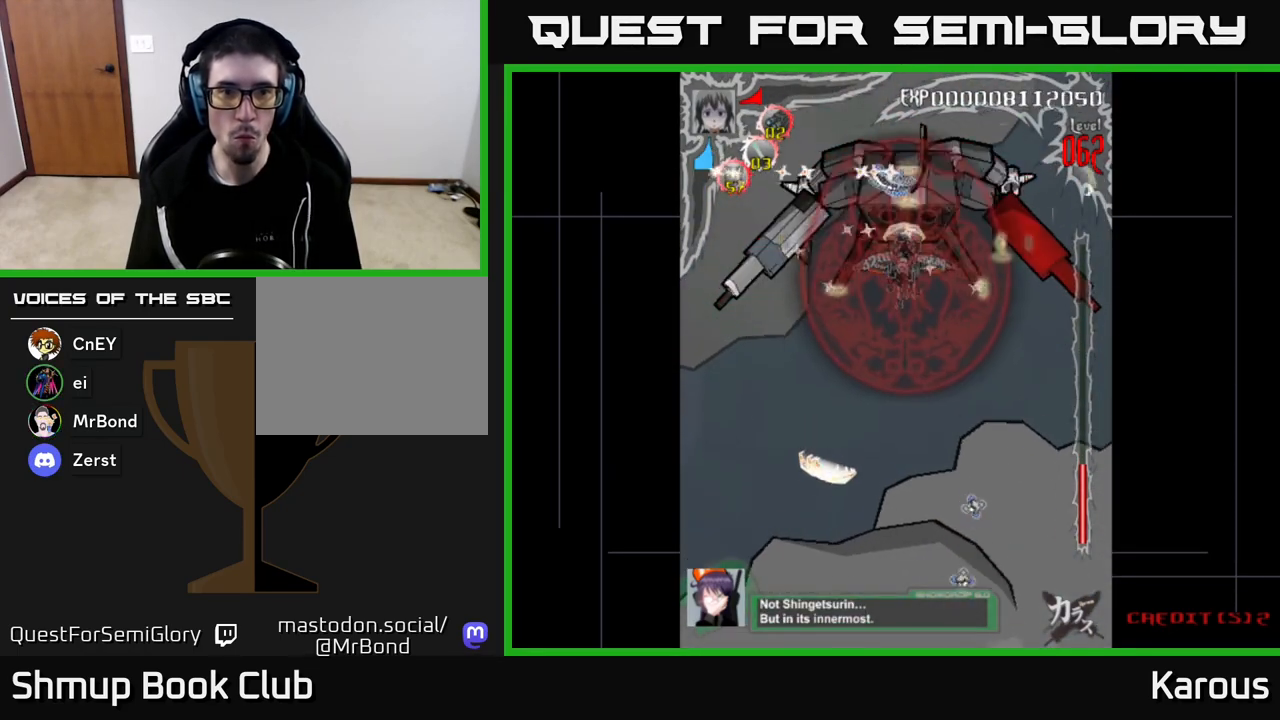
{"buttons": [], "left_stick": "center", "right_stick": "center", "events": []}
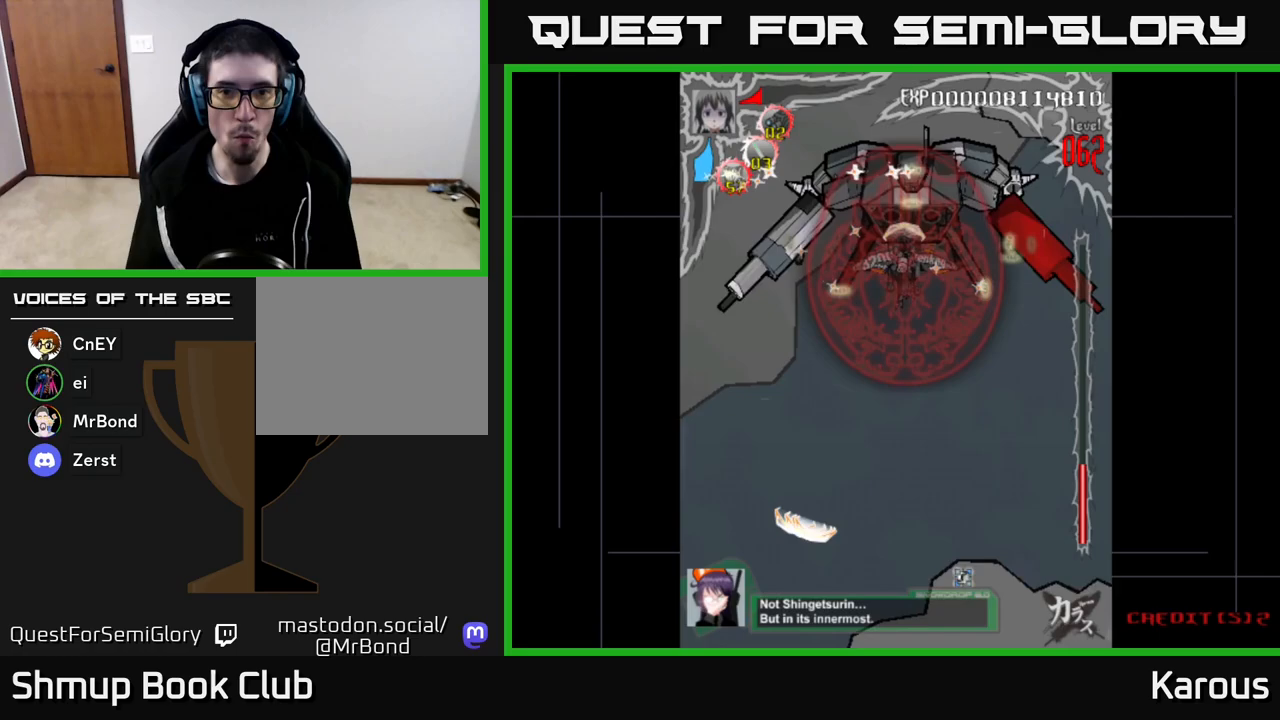
{"buttons": [], "left_stick": "center", "right_stick": "center", "events": []}
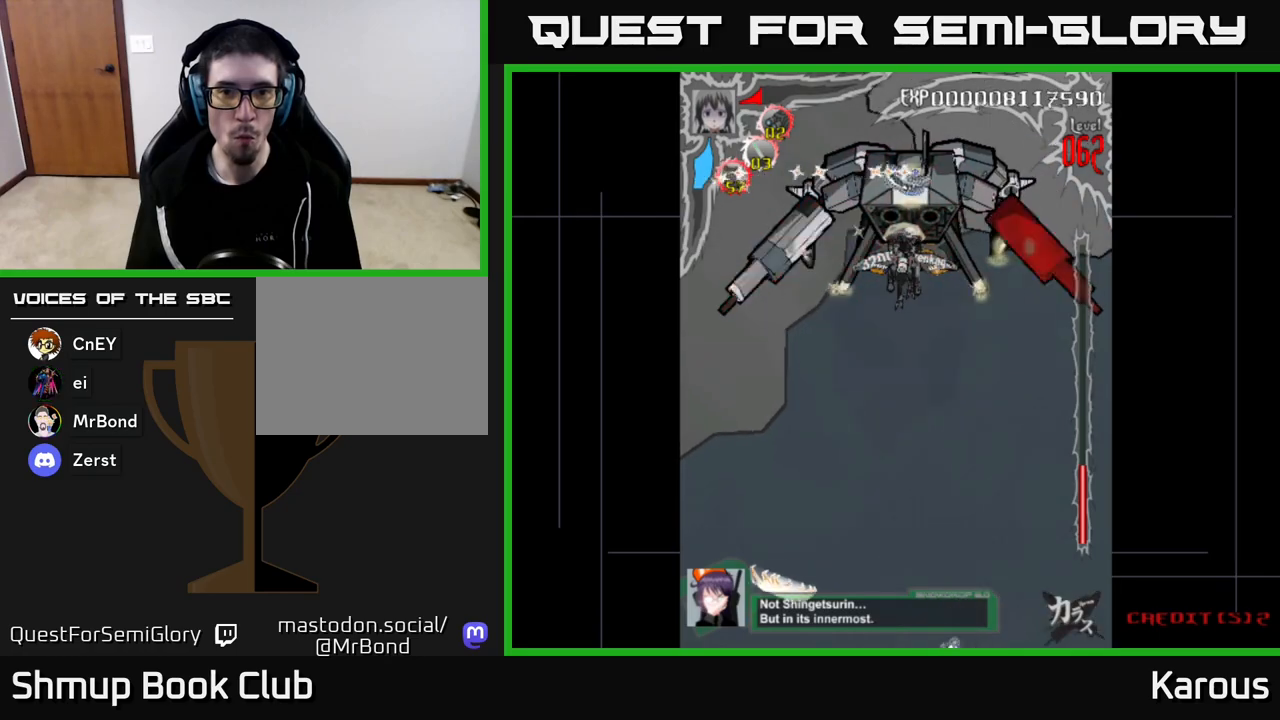
{"buttons": ["A"], "left_stick": "center", "right_stick": "center", "events": [[317, "DPAD_DOWN", "down"], [383, "A", "down"], [400, "DPAD_DOWN", "up"]]}
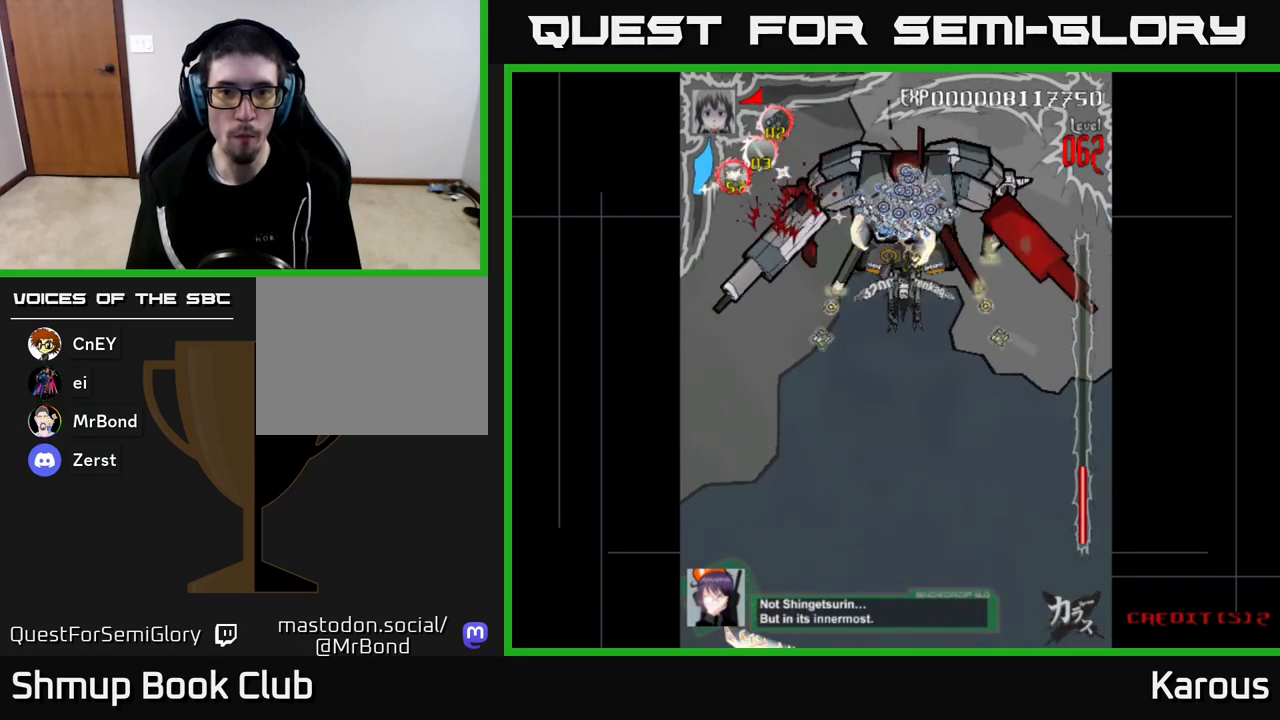
{"buttons": [], "left_stick": "center", "right_stick": "center", "events": [[33, "A", "up"], [133, "DPAD_DOWN", "down"], [167, "DPAD_DOWN", "up"]]}
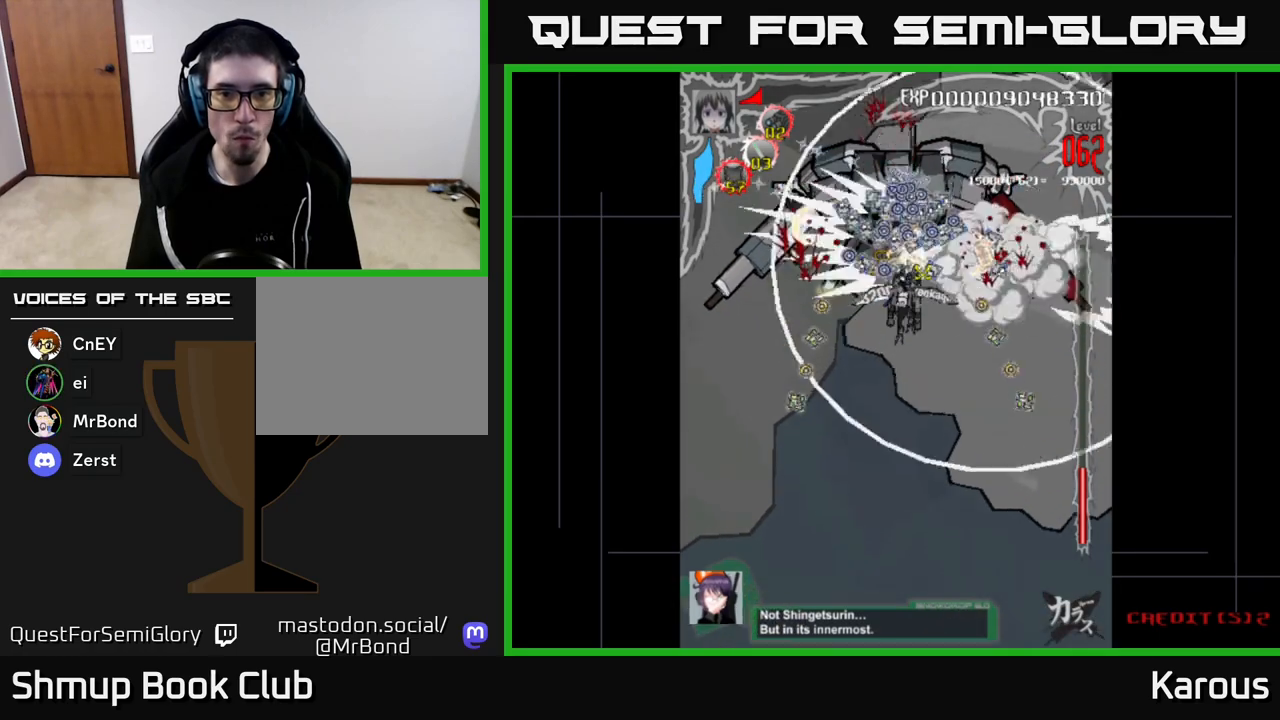
{"buttons": [], "left_stick": "center", "right_stick": "center", "events": []}
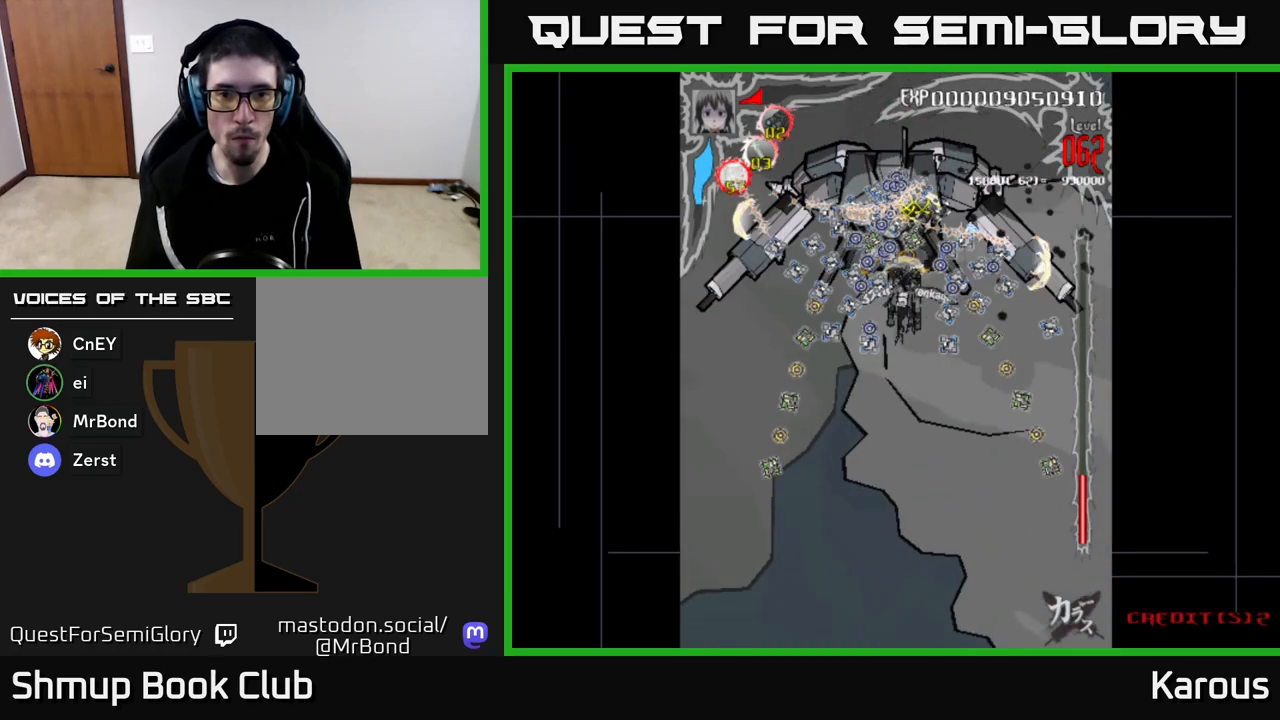
{"buttons": [], "left_stick": "center", "right_stick": "center", "events": [[450, "DPAD_LEFT", "down"], [483, "DPAD_LEFT", "up"]]}
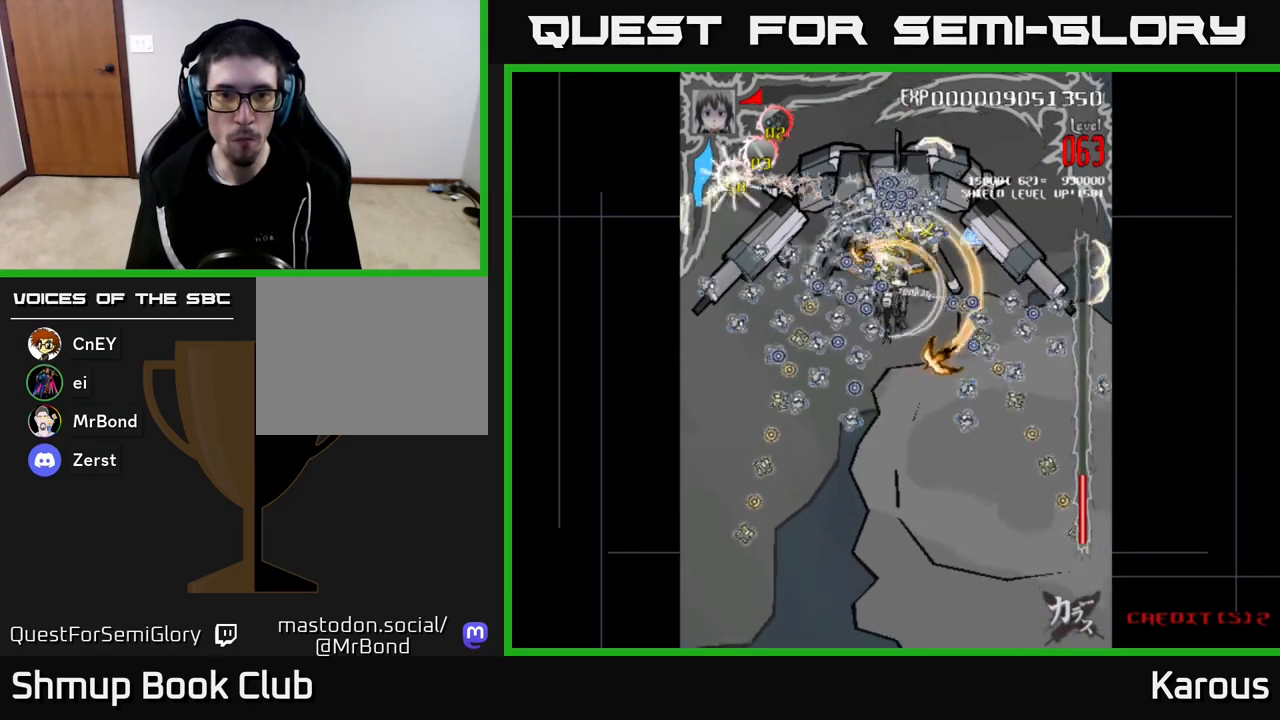
{"buttons": [], "left_stick": "center", "right_stick": "center", "events": []}
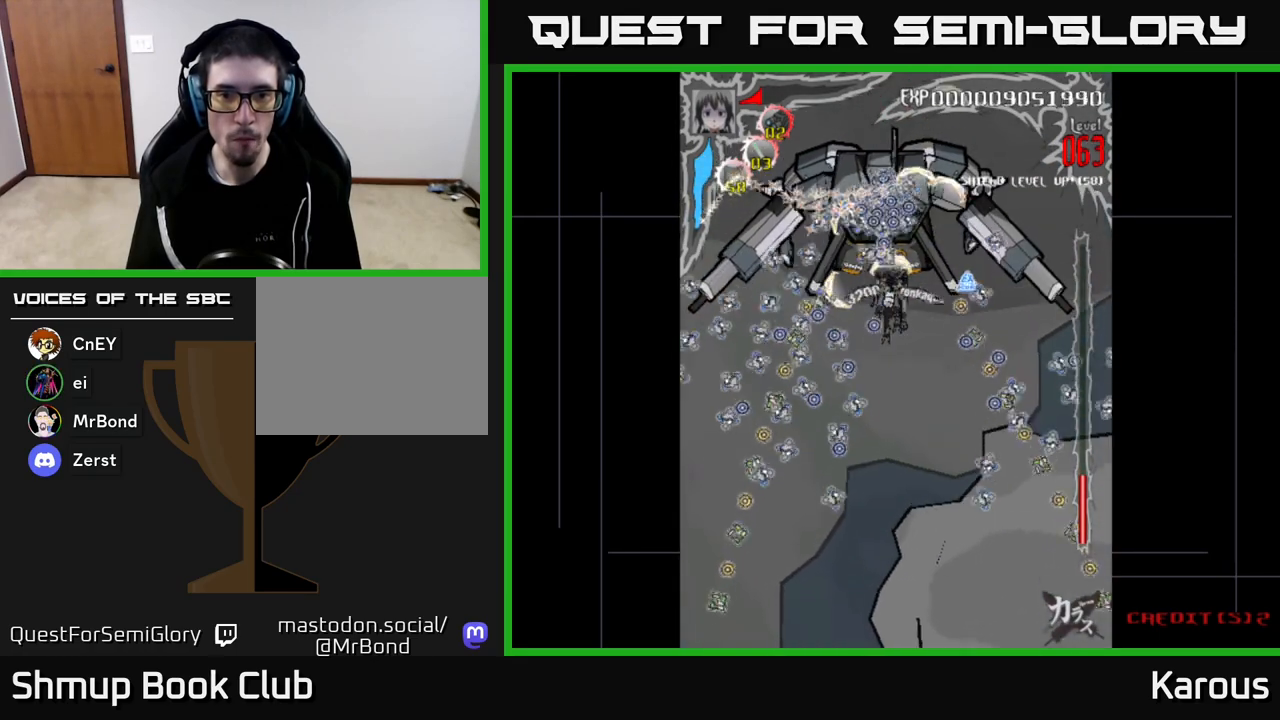
{"buttons": ["DPAD_UP"], "left_stick": "center", "right_stick": "center", "events": [[483, "DPAD_UP", "down"]]}
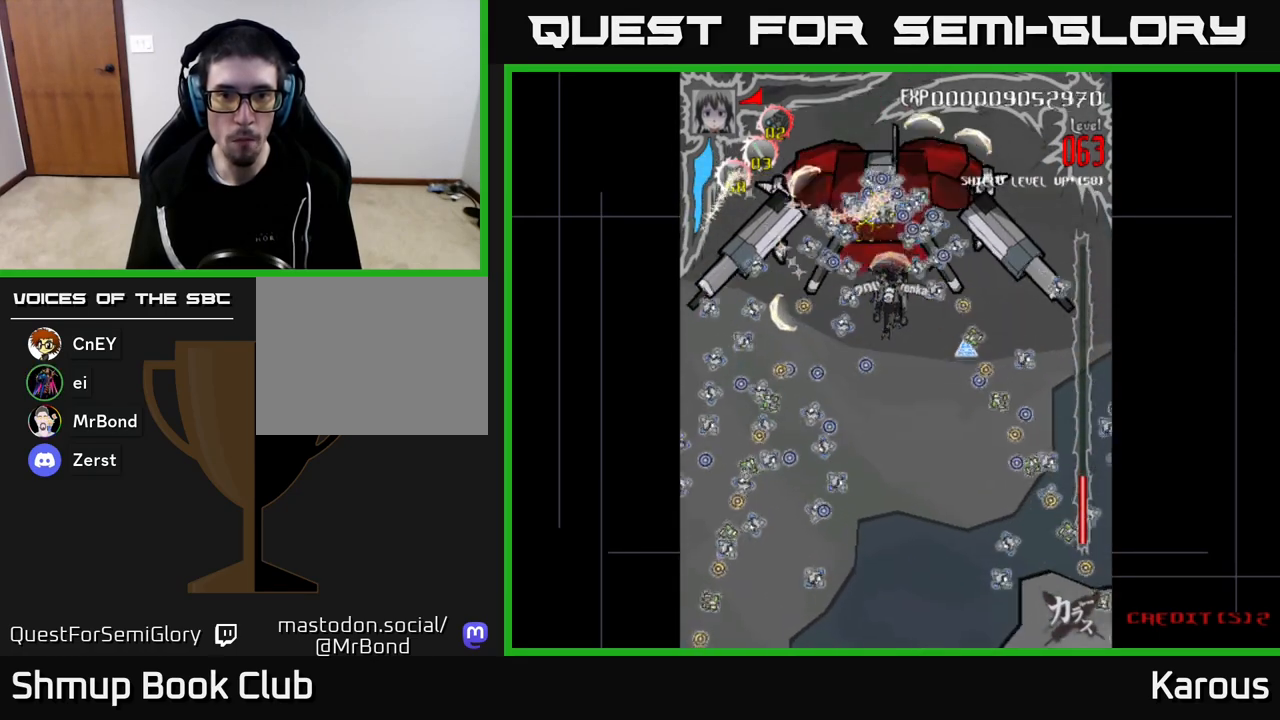
{"buttons": [], "left_stick": "center", "right_stick": "center", "events": [[250, "DPAD_UP", "up"]]}
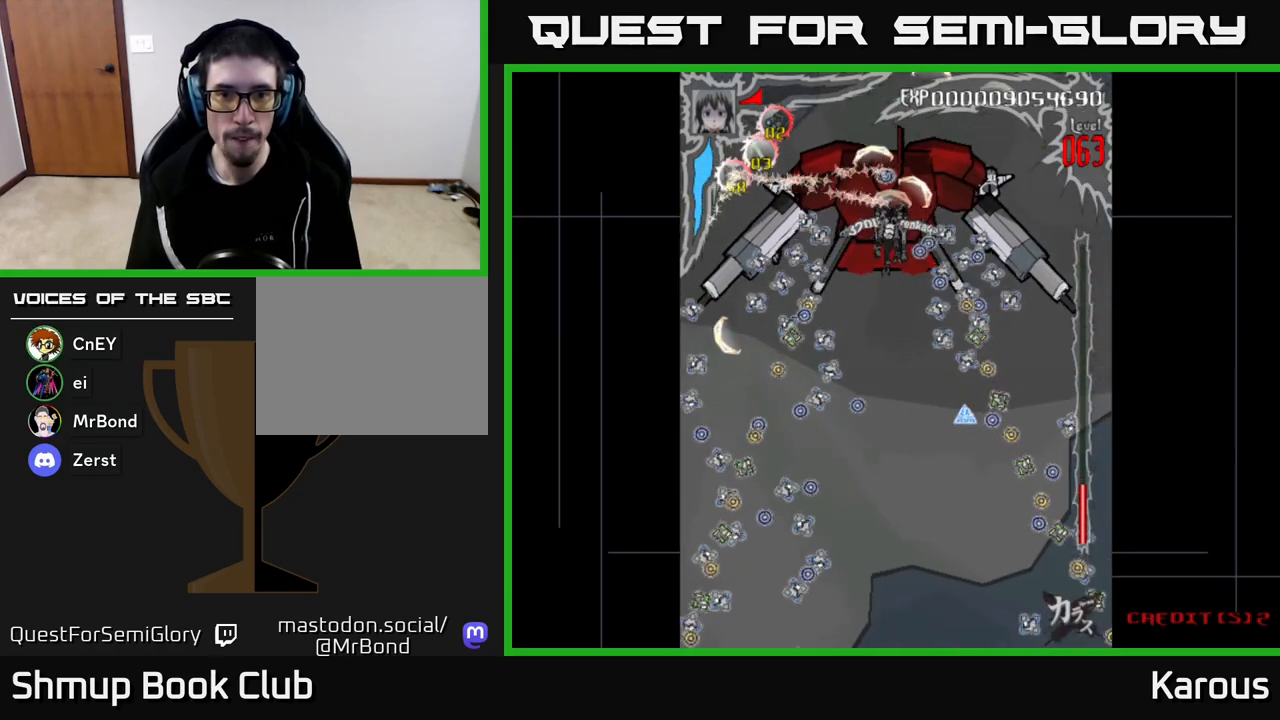
{"buttons": [], "left_stick": "center", "right_stick": "center", "events": [[200, "DPAD_UP", "down"], [267, "DPAD_UP", "up"]]}
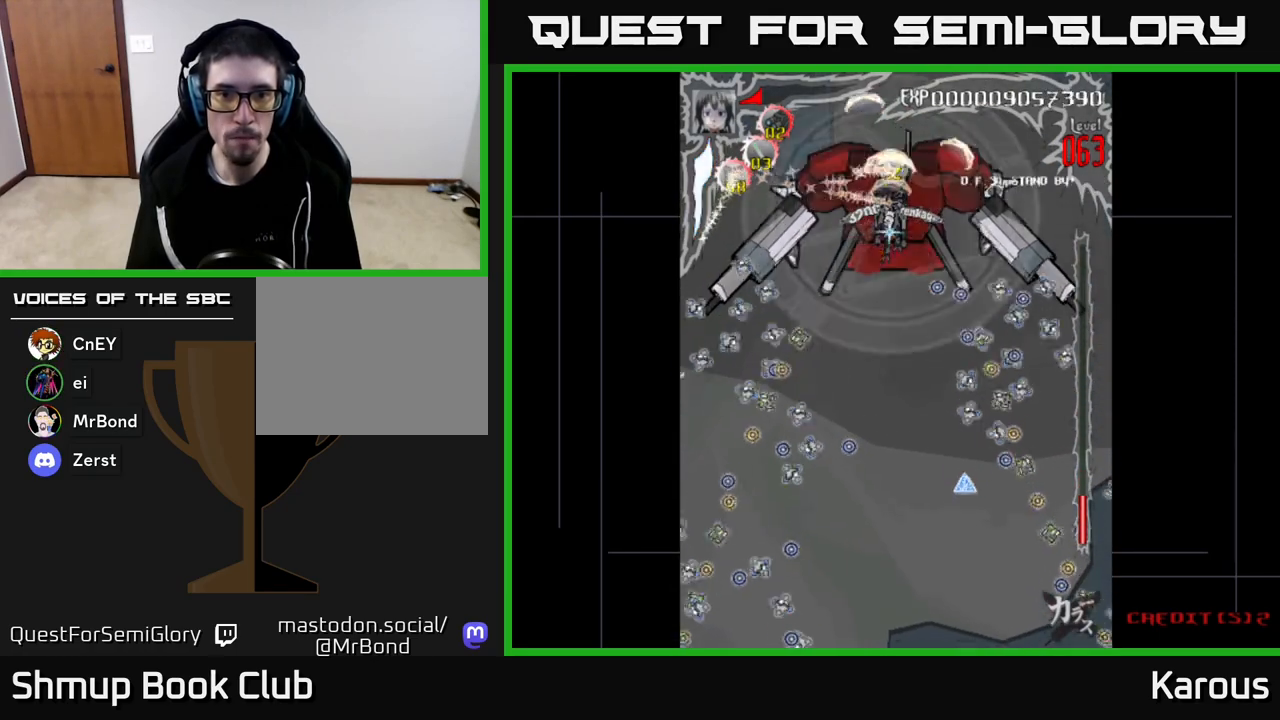
{"buttons": [], "left_stick": "center", "right_stick": "center", "events": []}
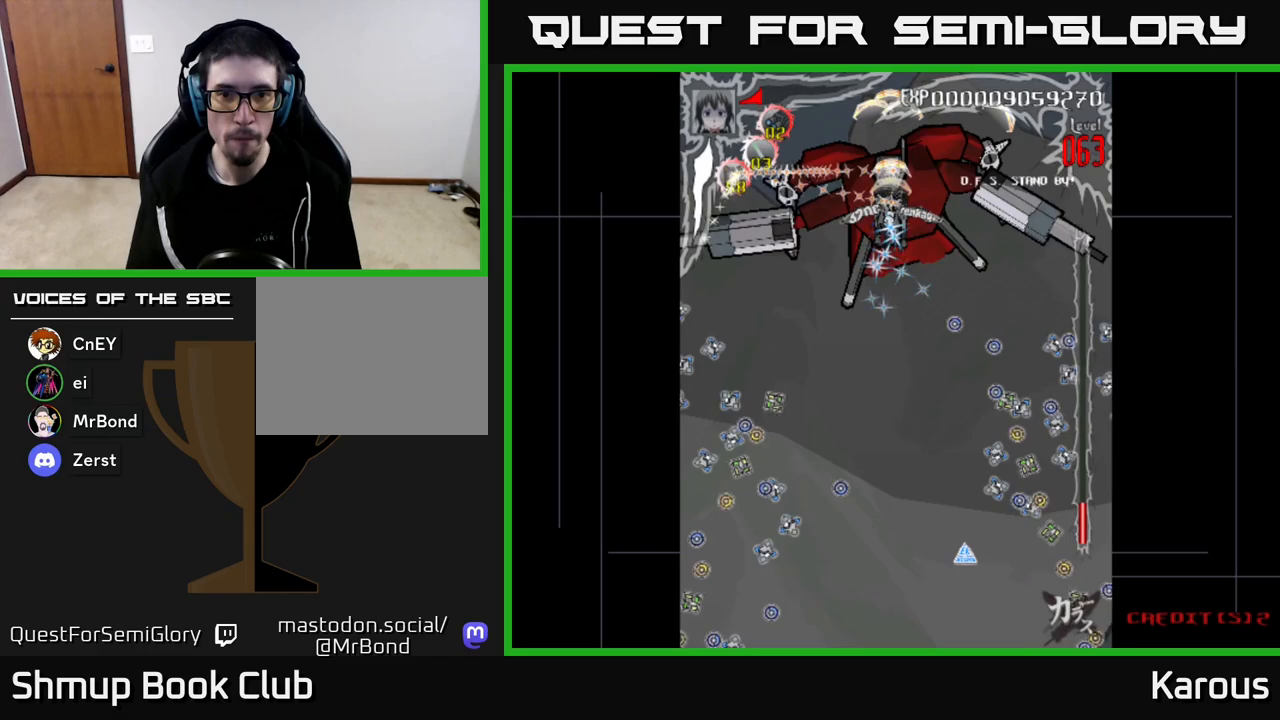
{"buttons": ["A"], "left_stick": "center", "right_stick": "center", "events": [[250, "A", "down"]]}
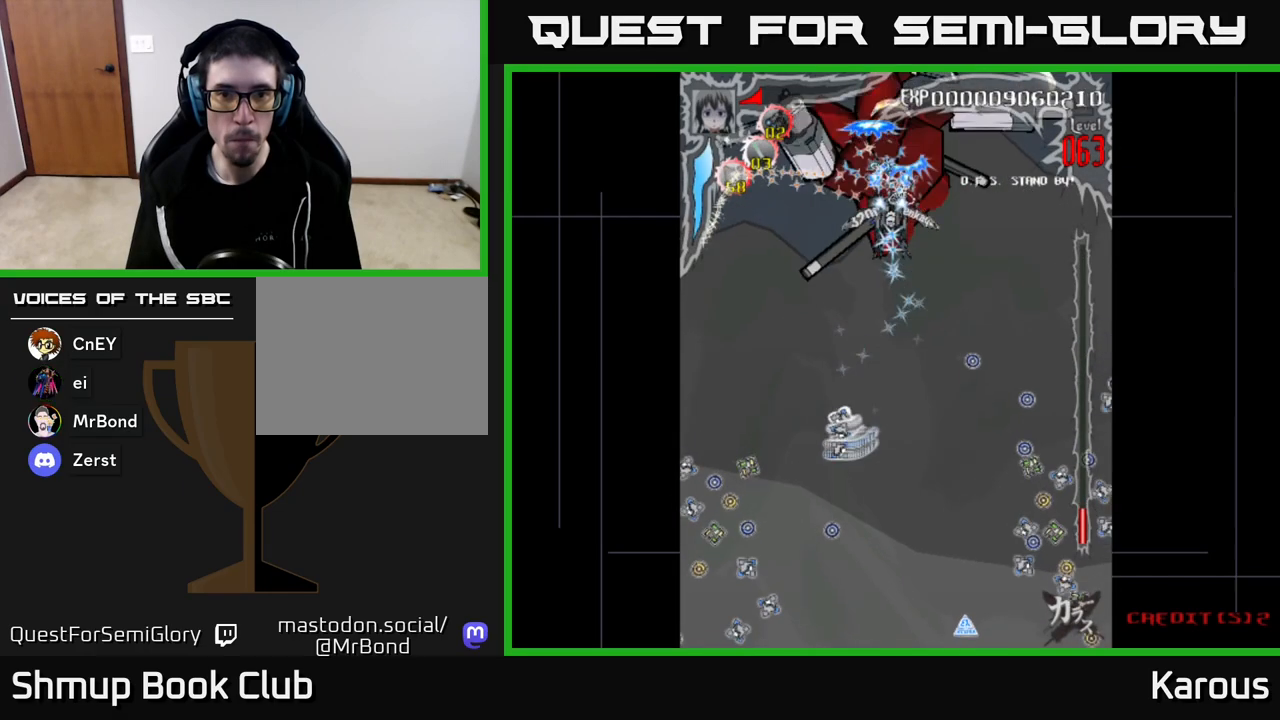
{"buttons": ["B"], "left_stick": "center", "right_stick": "center", "events": [[50, "DPAD_UP", "down"], [150, "DPAD_UP", "up"], [483, "A", "up"], [500, "B", "down"]]}
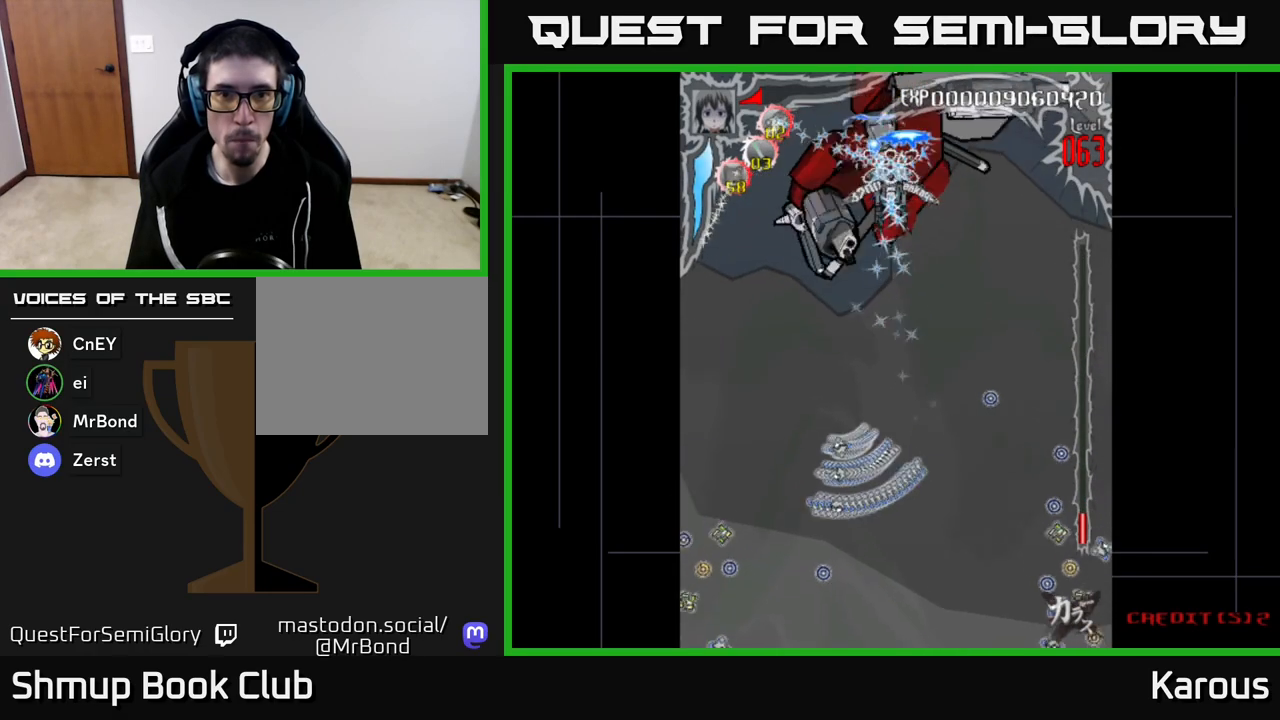
{"buttons": [], "left_stick": "center", "right_stick": "center", "events": [[100, "B", "up"], [167, "B", "down"], [233, "B", "up"], [300, "B", "down"], [367, "B", "up"], [433, "B", "down"], [500, "B", "up"]]}